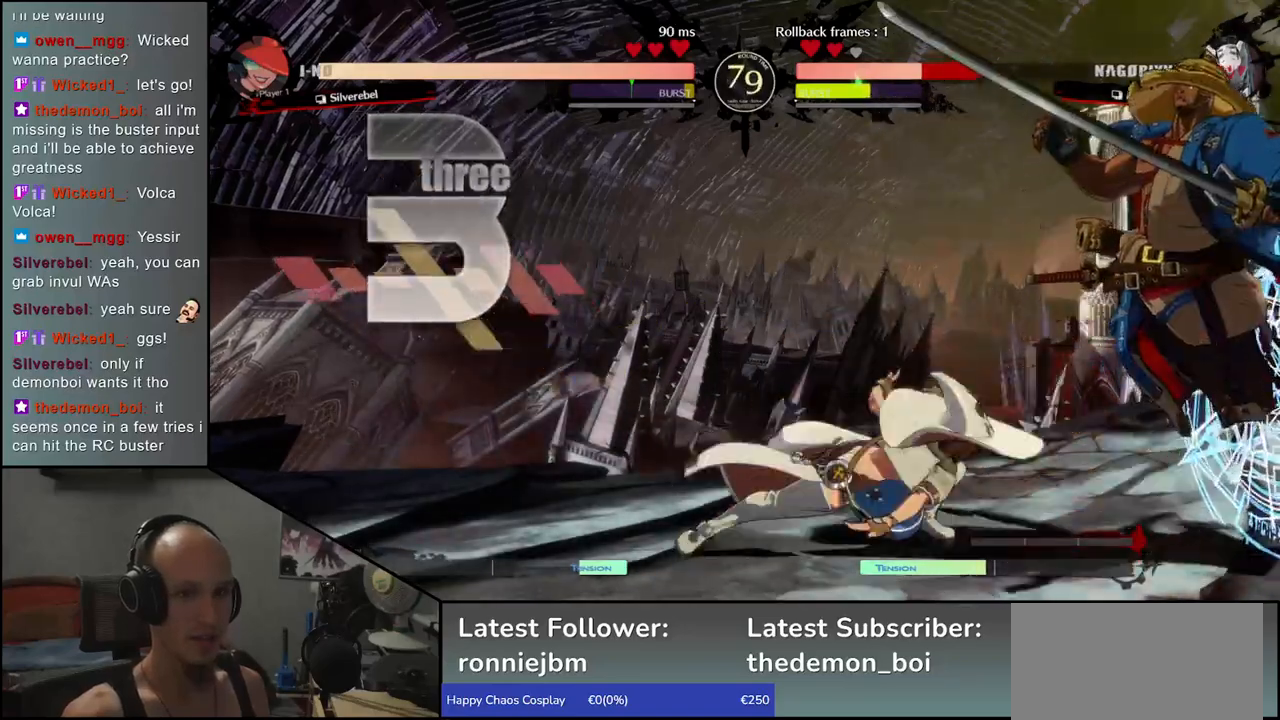
Gameplay with a controller (arcade stick); each line is a JSON object with the inputs held at the frame after it. "events" lists button and stick changes between this image and that frame as [ms after this image, input, new state], when the widget could be followed in between. Not read: L3 R3 other_buttons.
{"buttons": [], "left_stick": "down-right", "events": []}
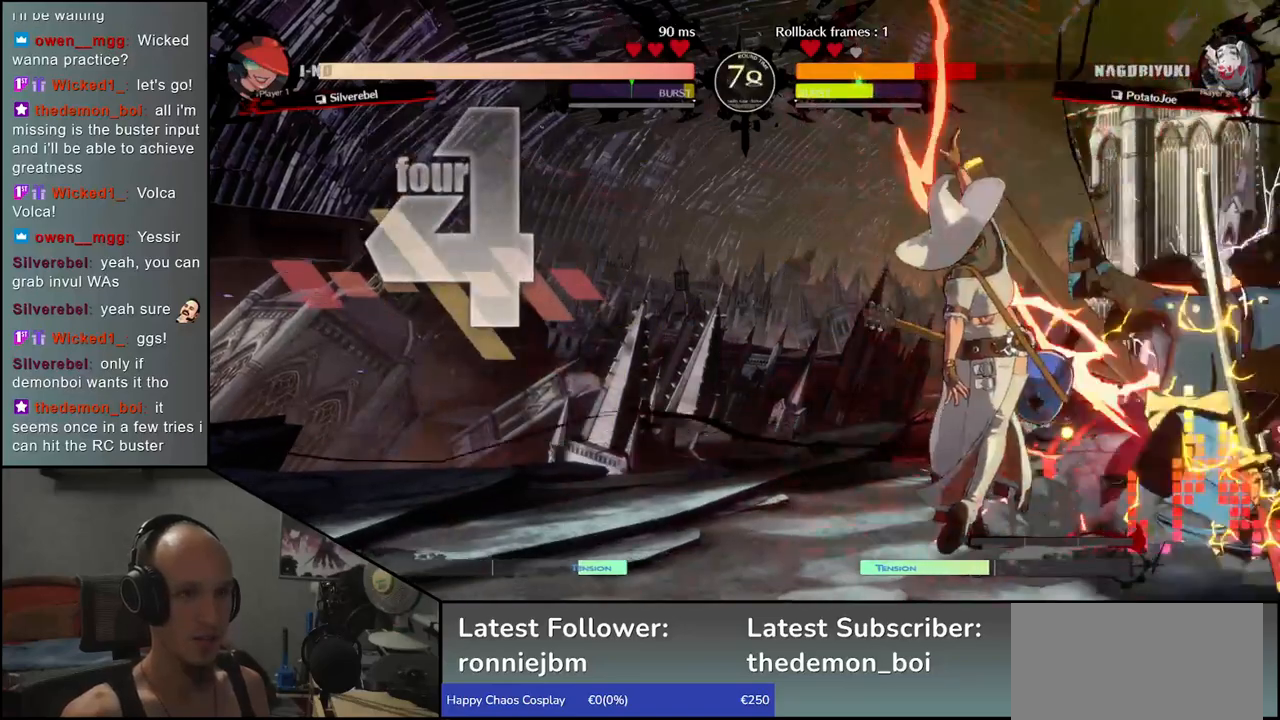
{"buttons": [], "left_stick": "down-right", "events": []}
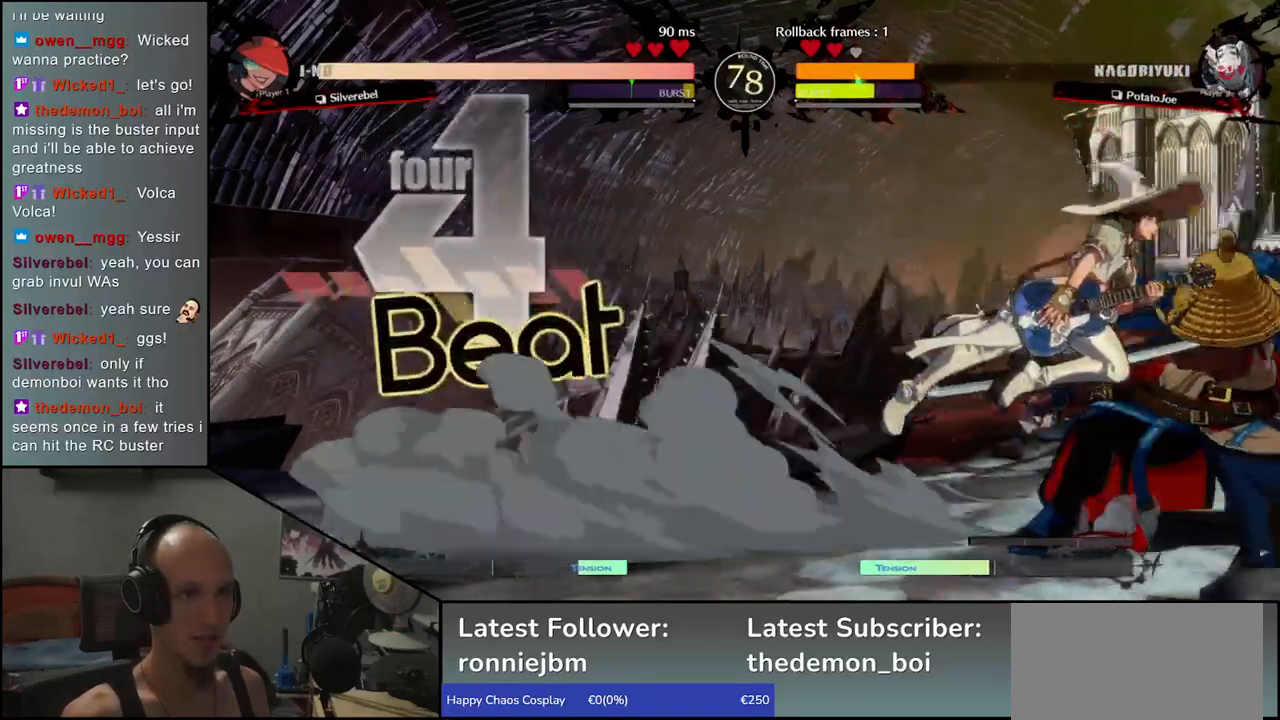
{"buttons": [], "left_stick": "center", "events": [[233, "SQUARE", "down"], [233, "left_stick", "right"], [317, "SQUARE", "up"], [350, "left_stick", "center"]]}
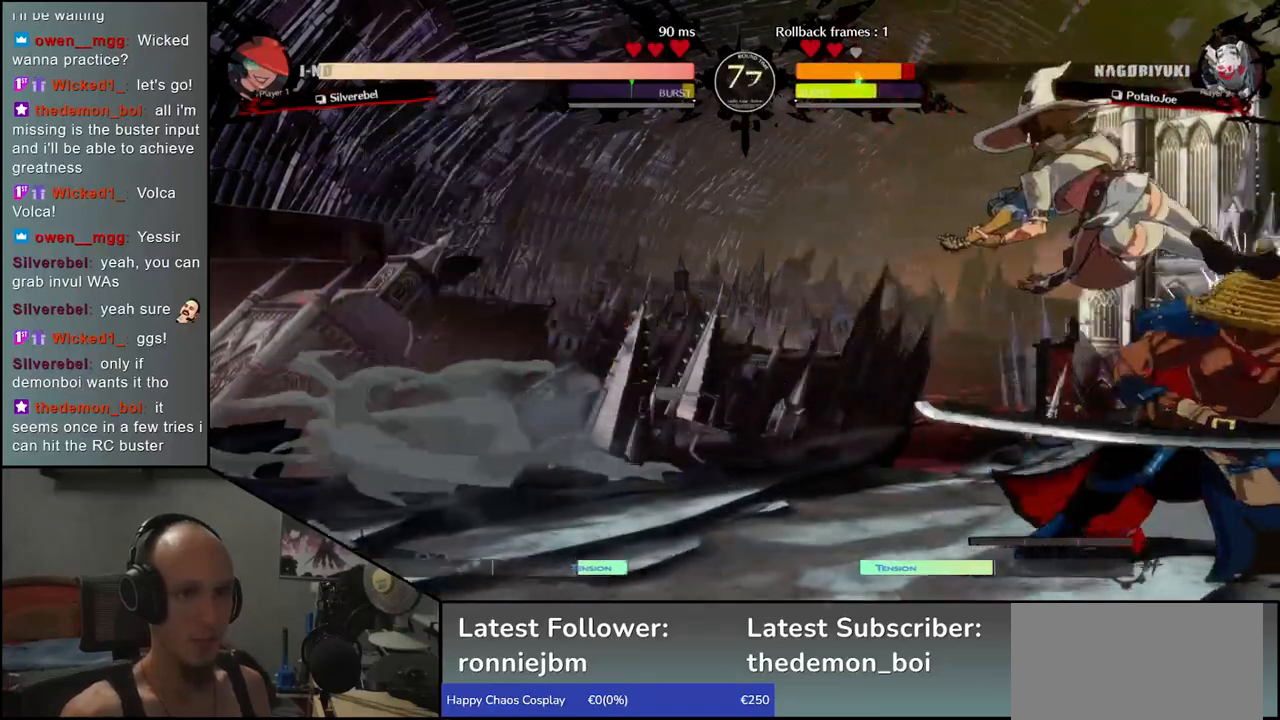
{"buttons": [], "left_stick": "right", "events": [[133, "left_stick", "right"]]}
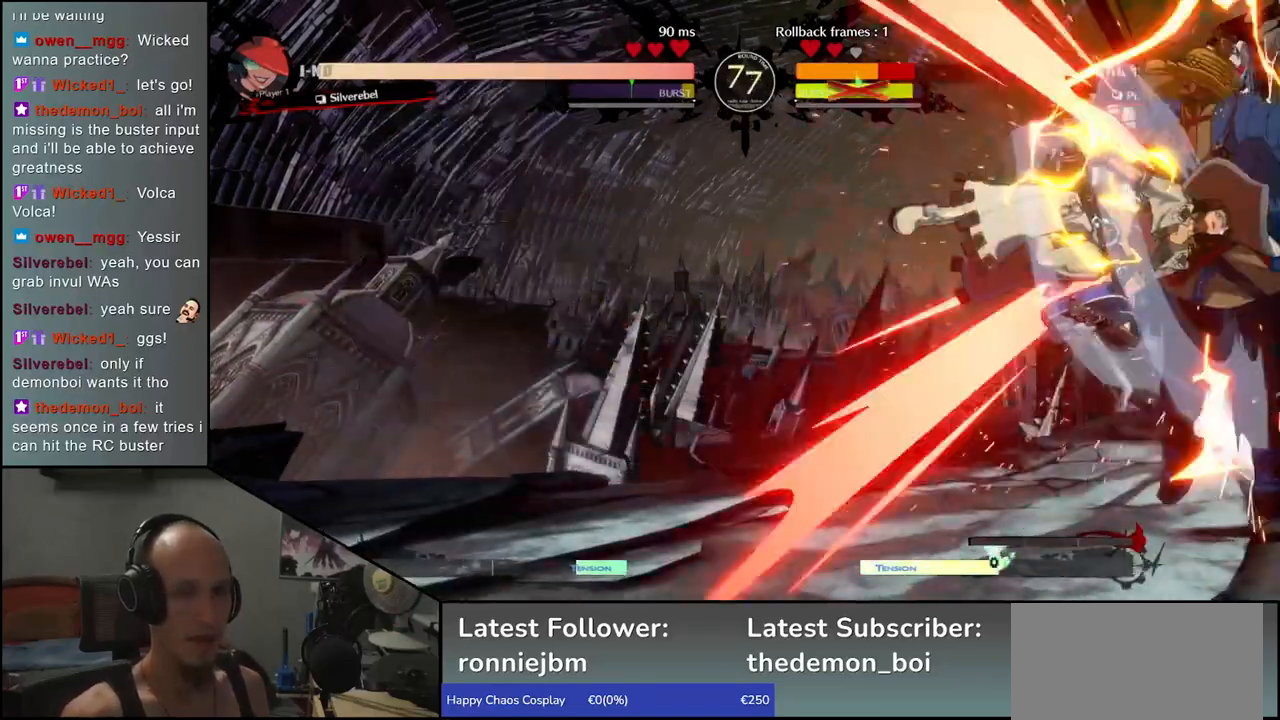
{"buttons": [], "left_stick": "right", "events": []}
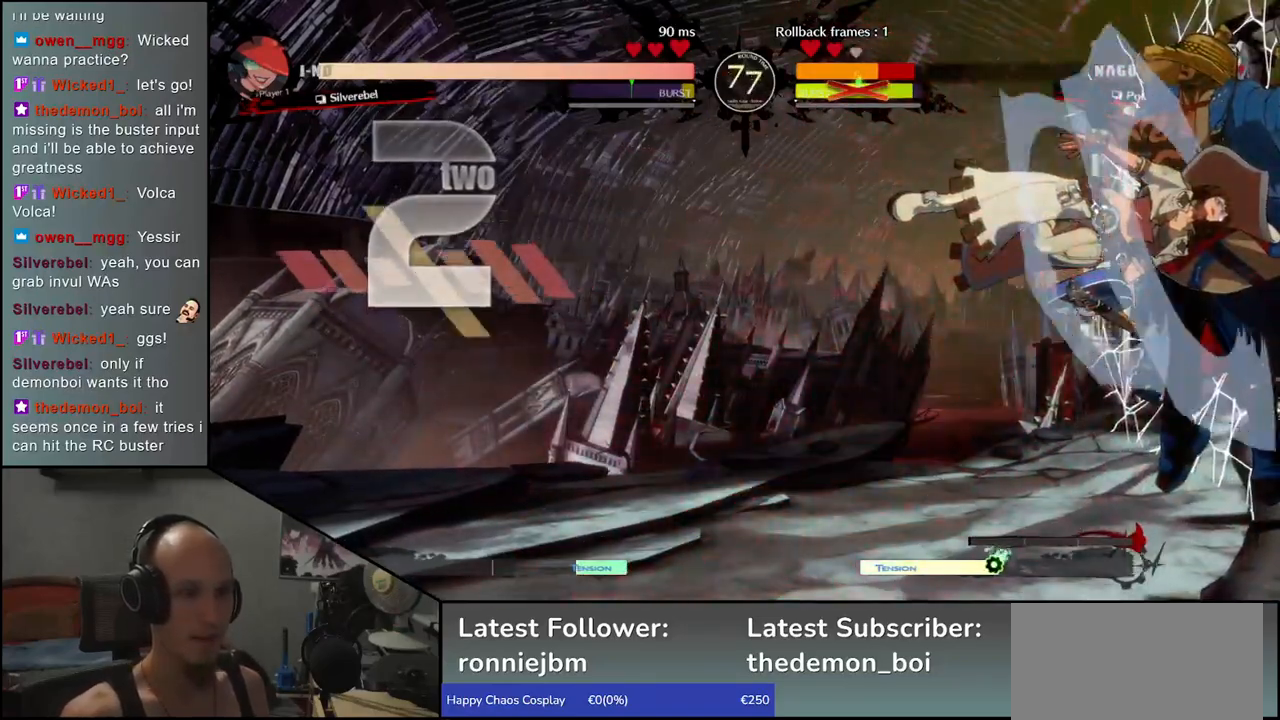
{"buttons": [], "left_stick": "right", "events": []}
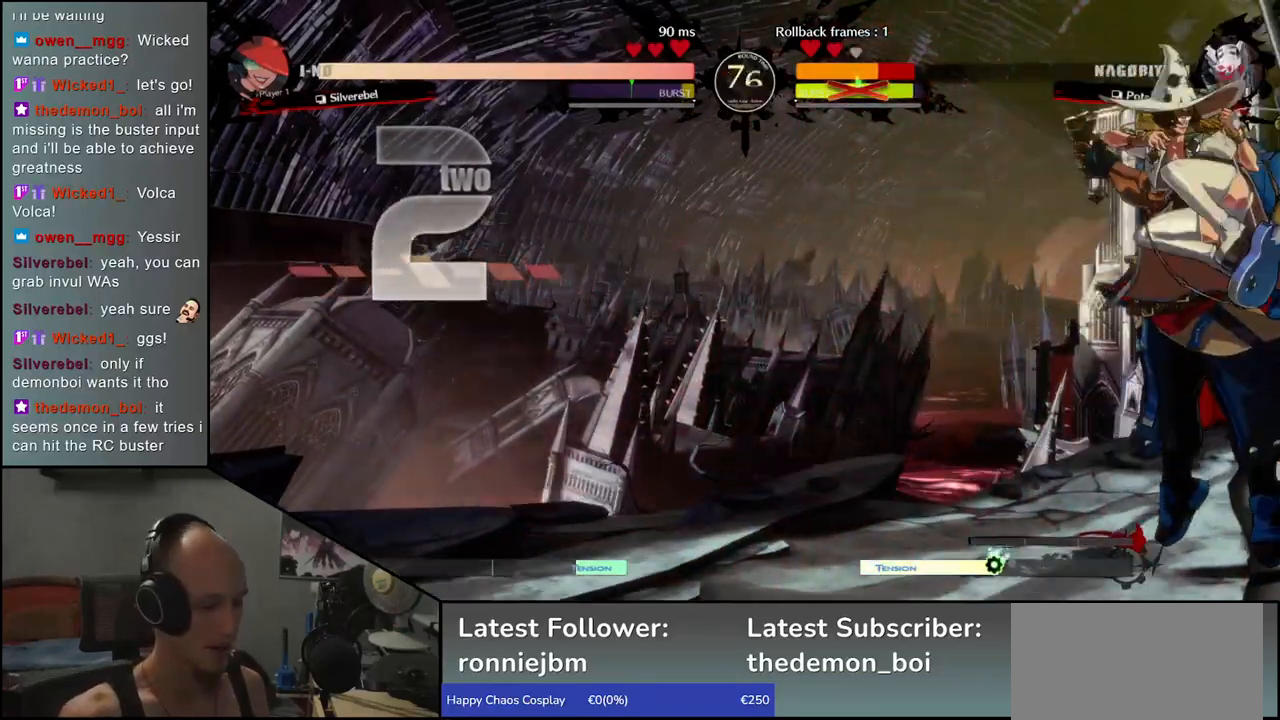
{"buttons": [], "left_stick": "center", "events": [[17, "left_stick", "center"]]}
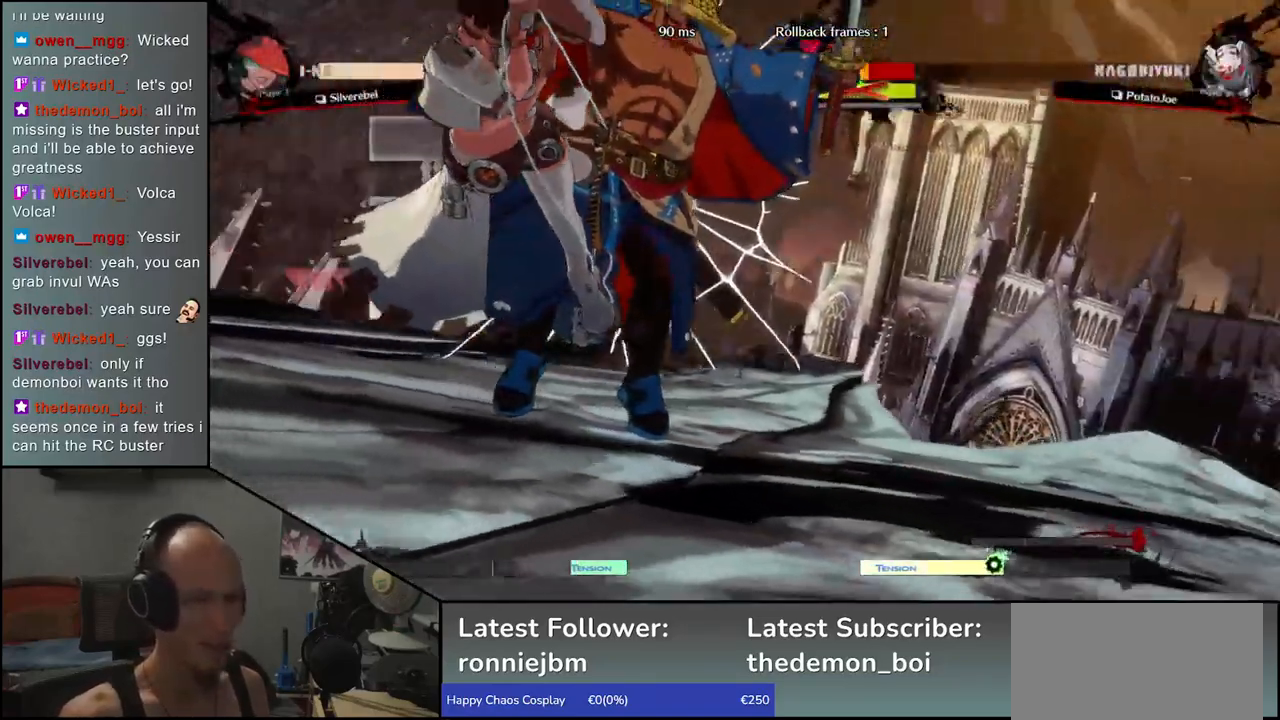
{"buttons": [], "left_stick": "center", "events": []}
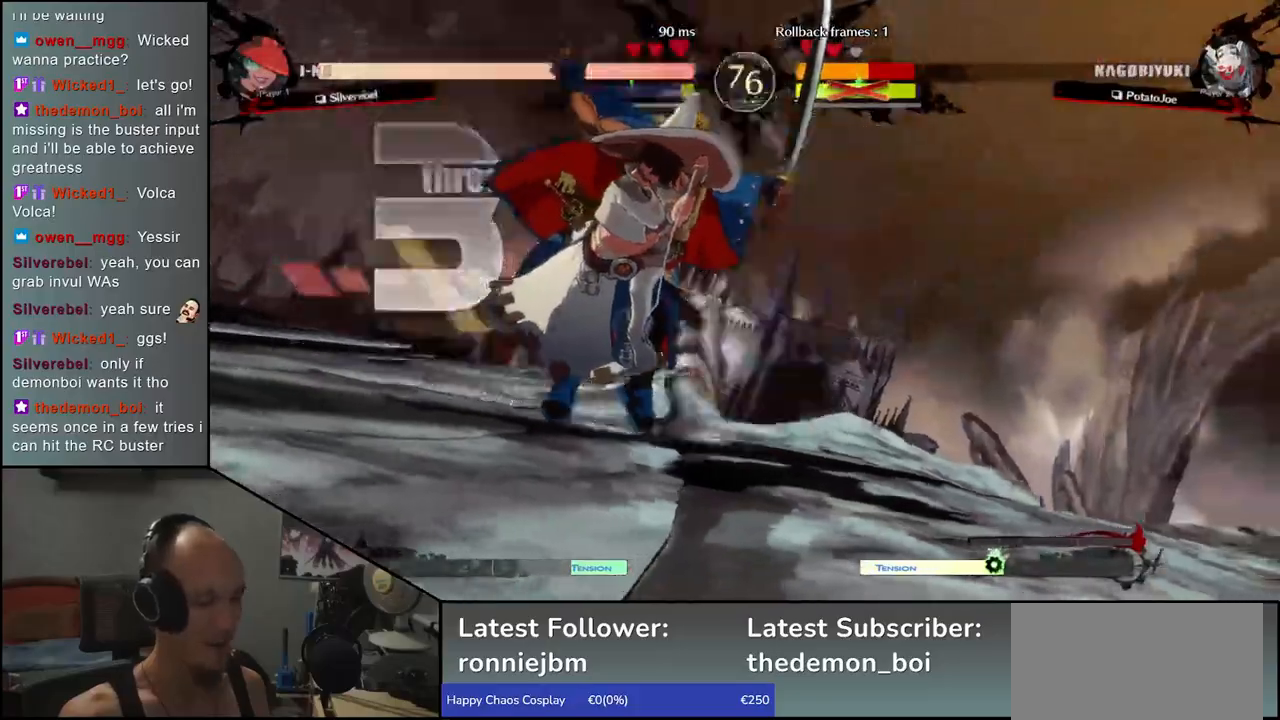
{"buttons": [], "left_stick": "center", "events": []}
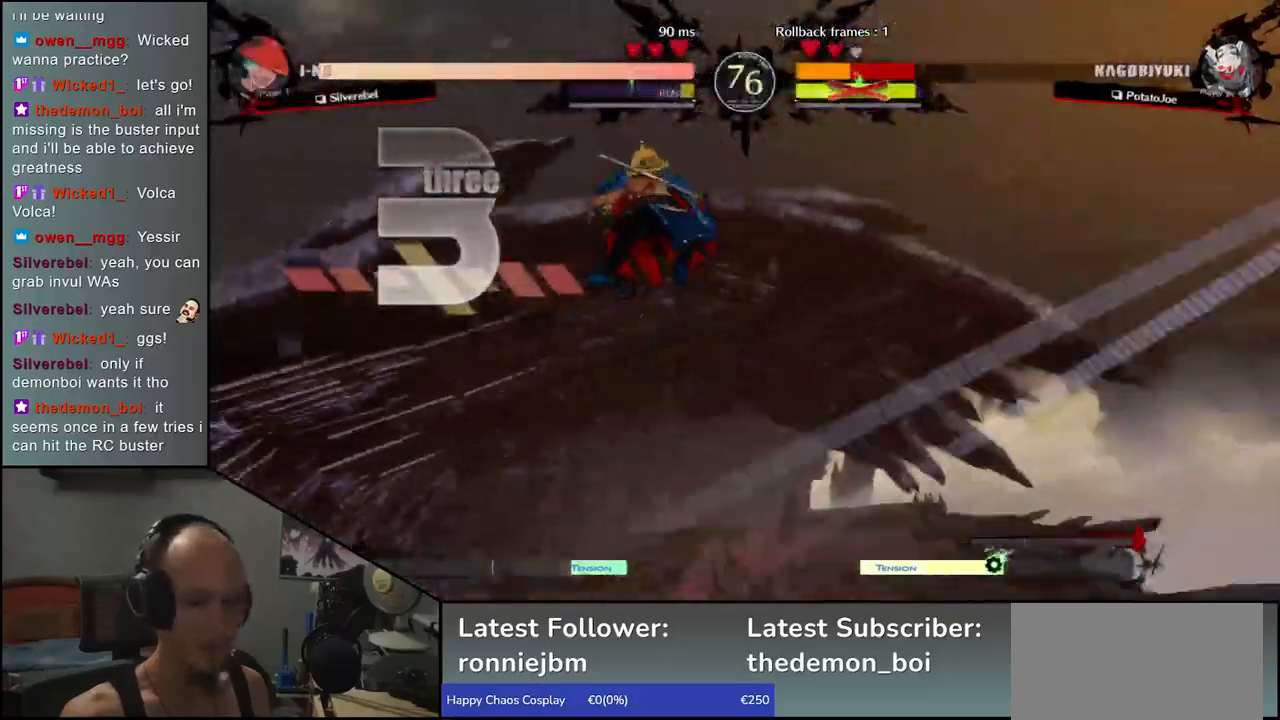
{"buttons": [], "left_stick": "center", "events": []}
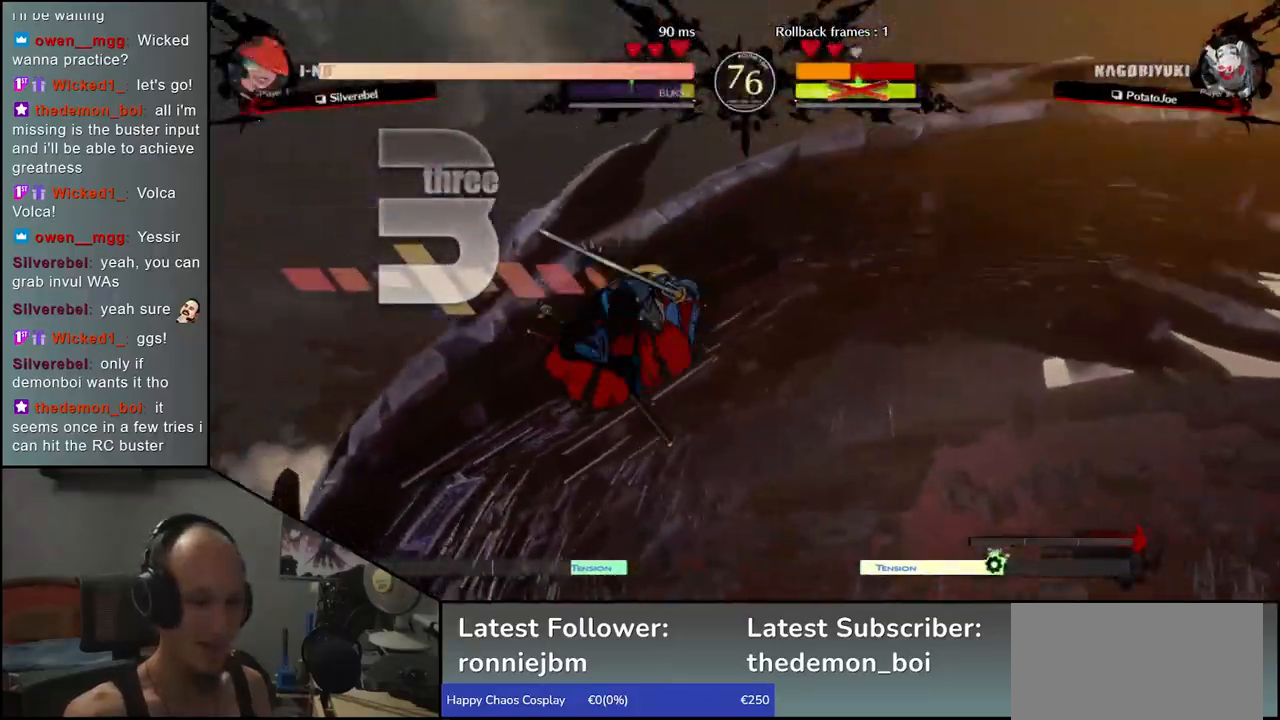
{"buttons": ["R1"], "left_stick": "down", "events": [[117, "left_stick", "down"], [283, "R1", "down"], [383, "R1", "up"], [483, "R1", "down"]]}
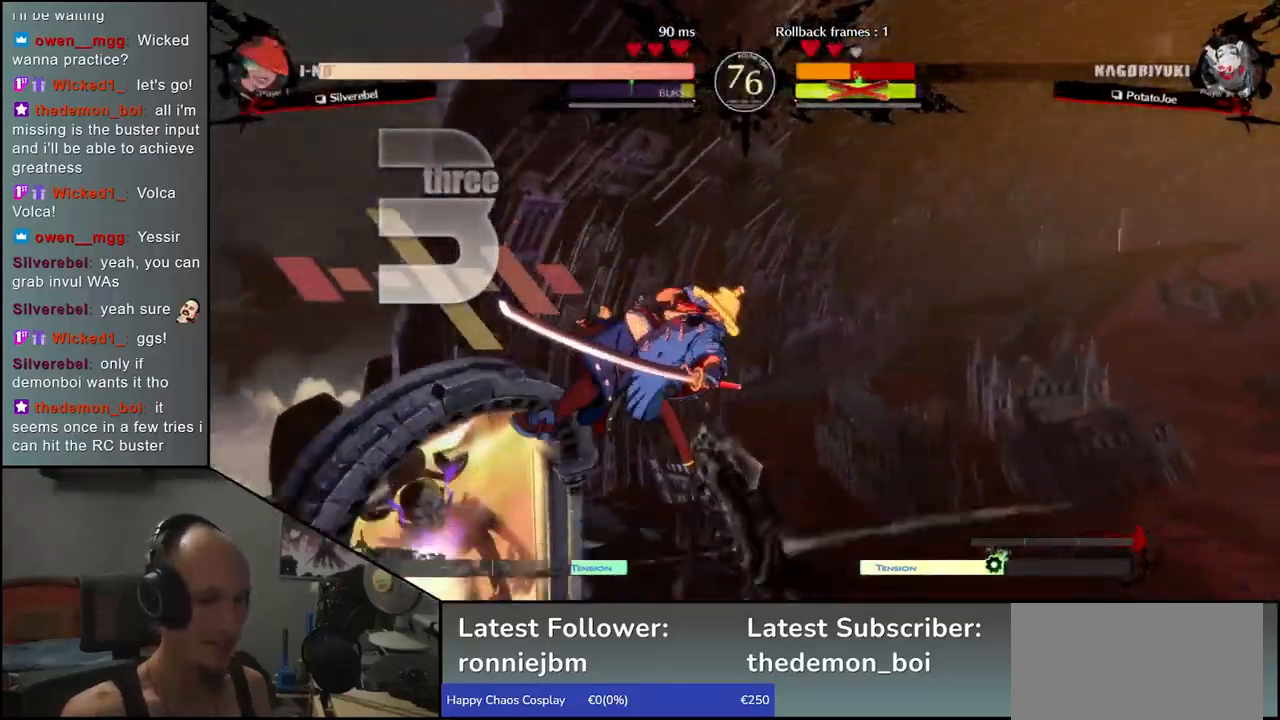
{"buttons": [], "left_stick": "down", "events": [[83, "R1", "up"], [200, "R1", "down"], [283, "R1", "up"], [383, "R1", "down"], [467, "R1", "up"]]}
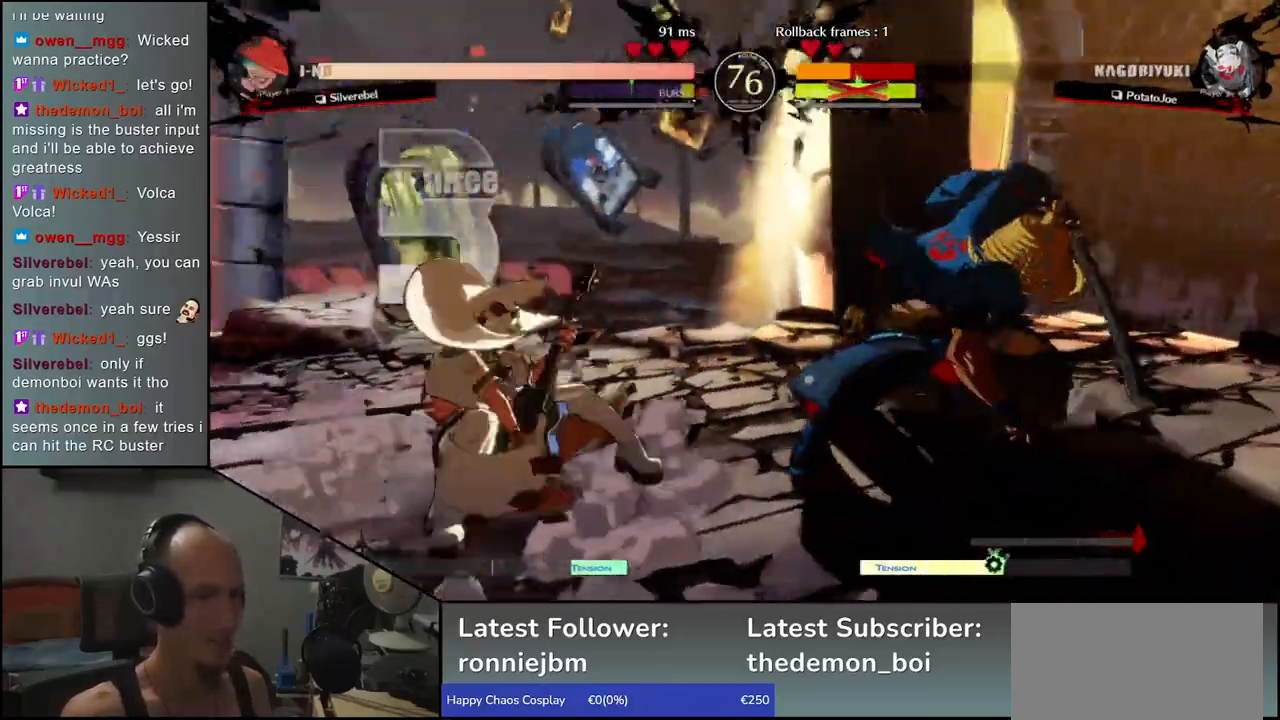
{"buttons": ["R1"], "left_stick": "down", "events": [[83, "R1", "down"], [150, "R1", "up"], [250, "R1", "down"], [333, "R1", "up"], [450, "R1", "down"]]}
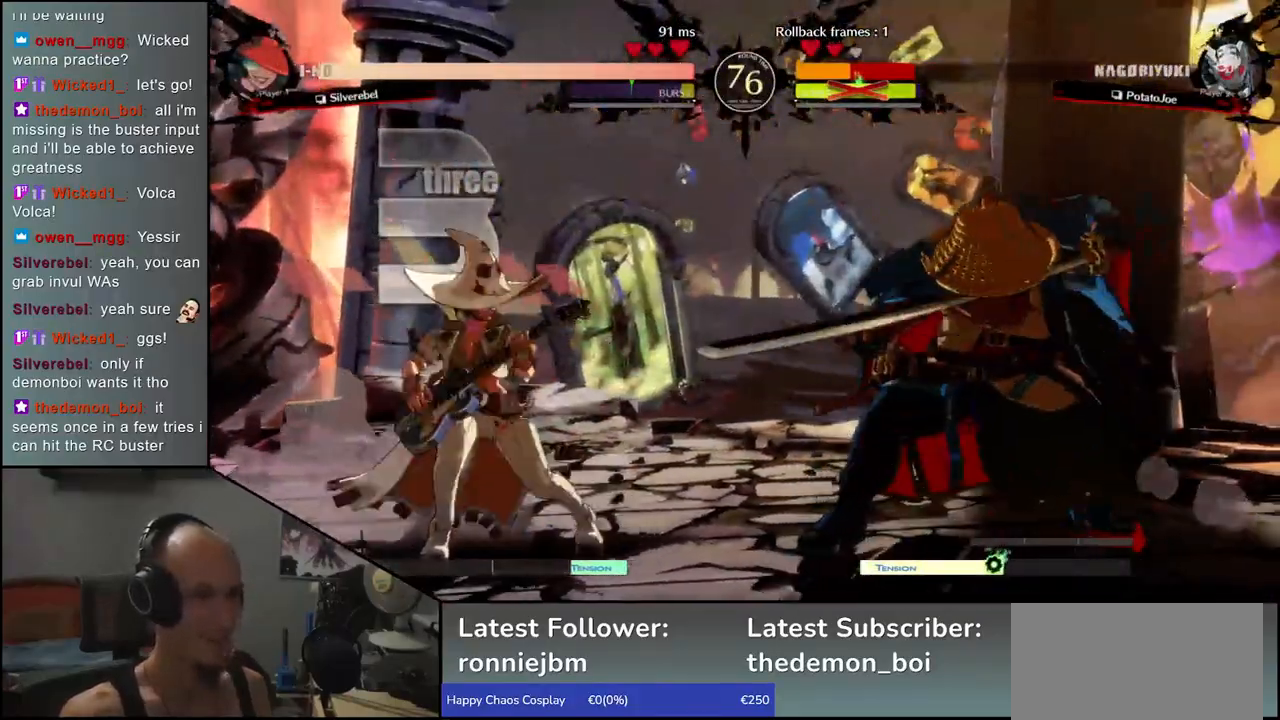
{"buttons": [], "left_stick": "down", "events": [[17, "R1", "up"], [133, "R1", "down"], [200, "R1", "up"]]}
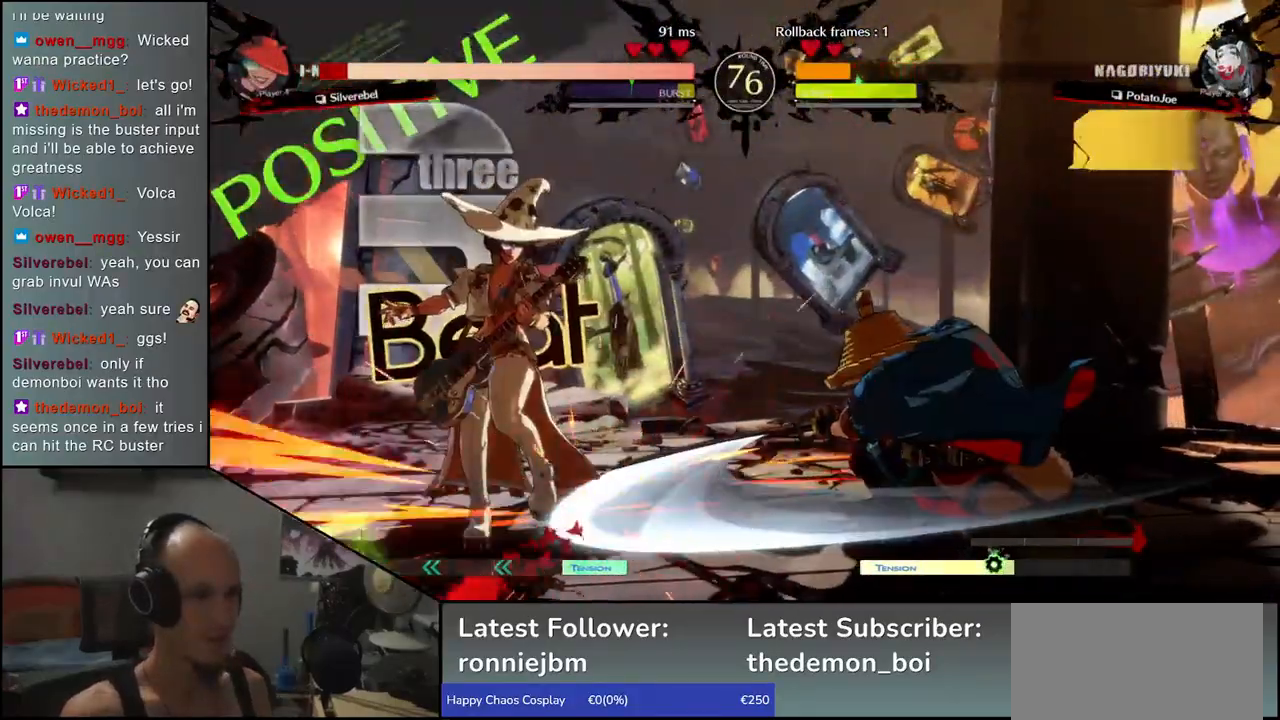
{"buttons": ["L1"], "left_stick": "left", "events": [[33, "left_stick", "right"], [67, "L1", "down"], [133, "left_stick", "center"], [150, "L1", "up"], [250, "left_stick", "left"], [300, "L1", "down"], [367, "L1", "up"], [383, "left_stick", "down"], [467, "L1", "down"], [500, "left_stick", "left"]]}
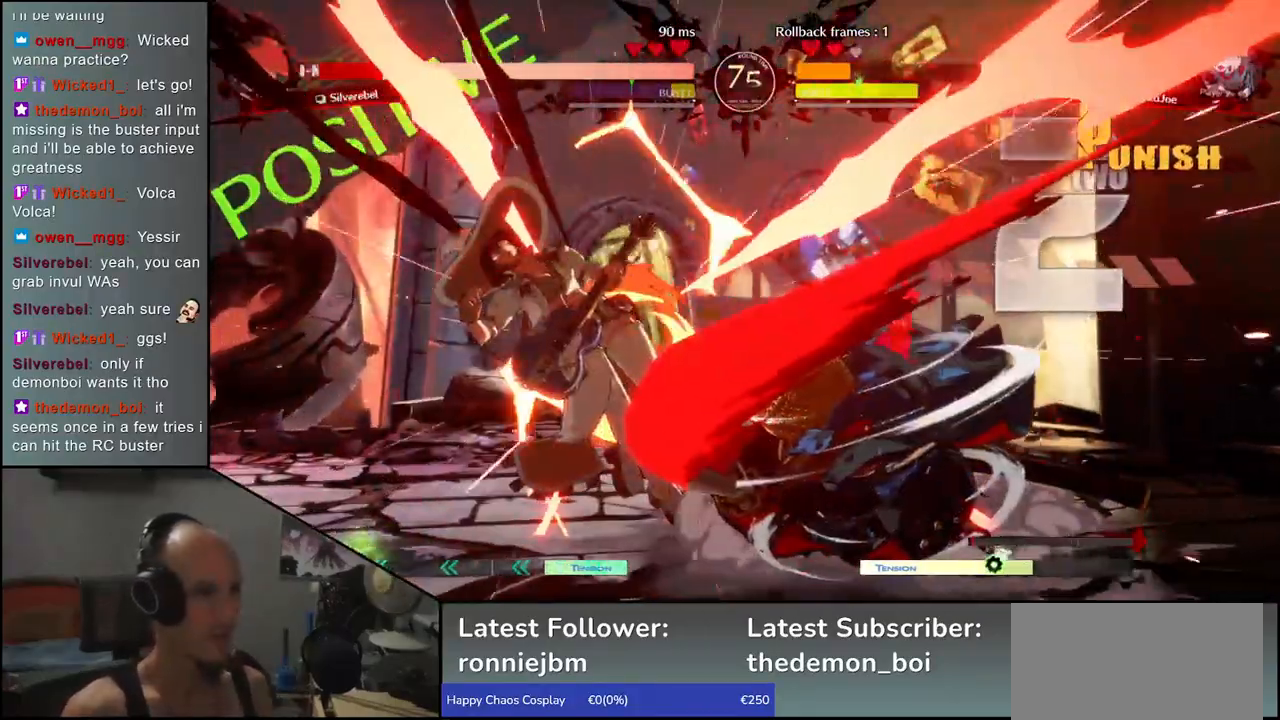
{"buttons": [], "left_stick": "center", "events": [[50, "L1", "up"], [100, "left_stick", "down"], [150, "left_stick", "down-right"], [350, "left_stick", "left"], [367, "CROSS", "down"], [450, "CROSS", "up"], [500, "left_stick", "center"]]}
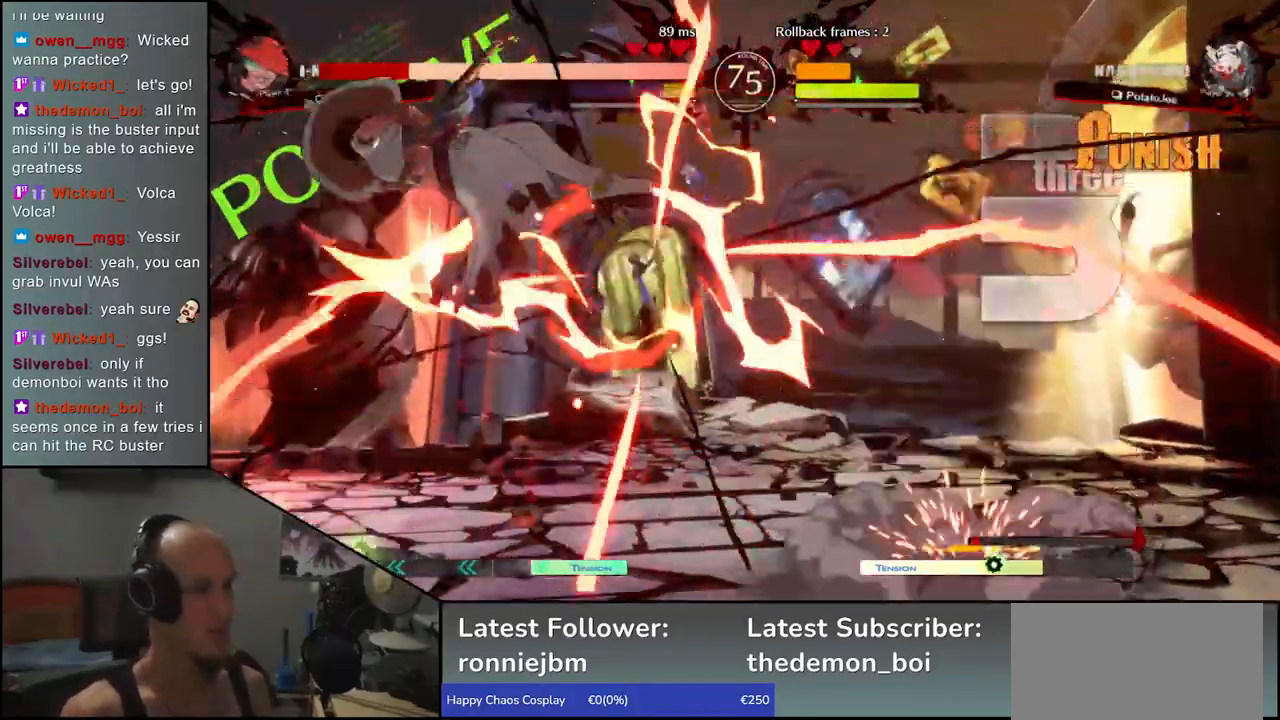
{"buttons": [], "left_stick": "center", "events": [[417, "R1", "down"], [483, "R1", "up"]]}
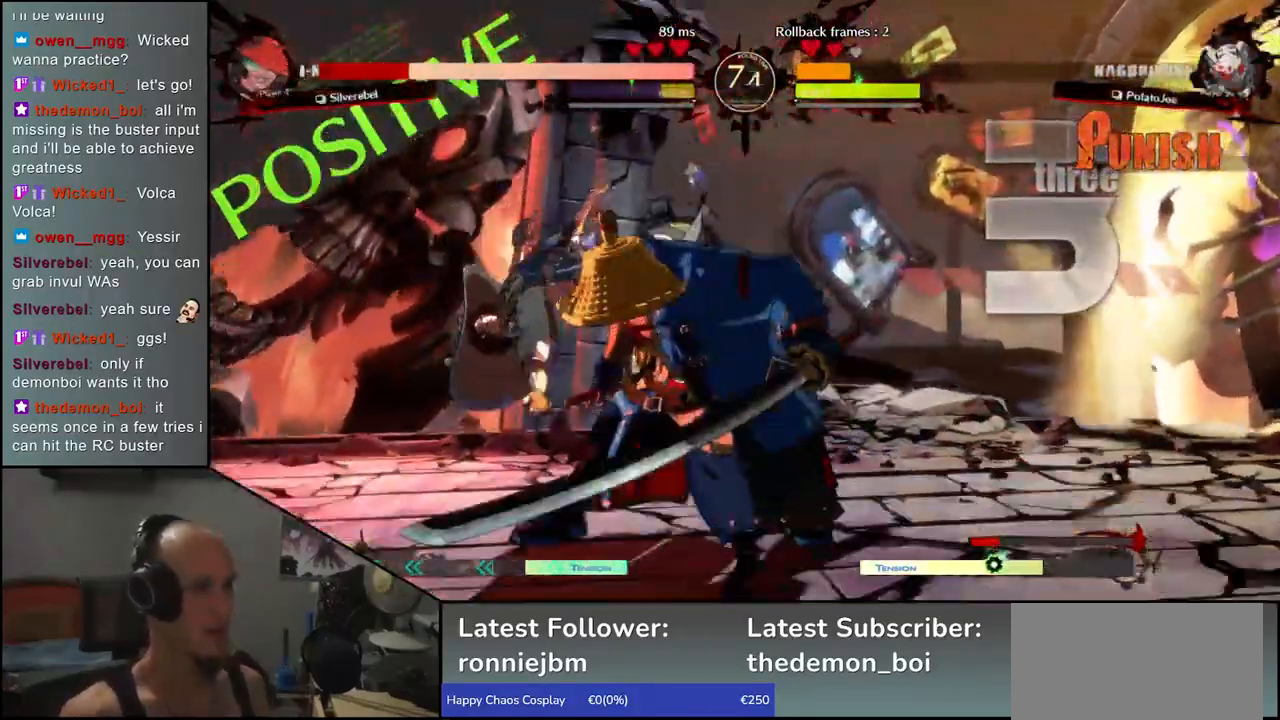
{"buttons": [], "left_stick": "center", "events": [[67, "R1", "down"], [133, "R1", "up"], [217, "R1", "down"], [300, "R1", "up"], [400, "R1", "down"], [483, "R1", "up"]]}
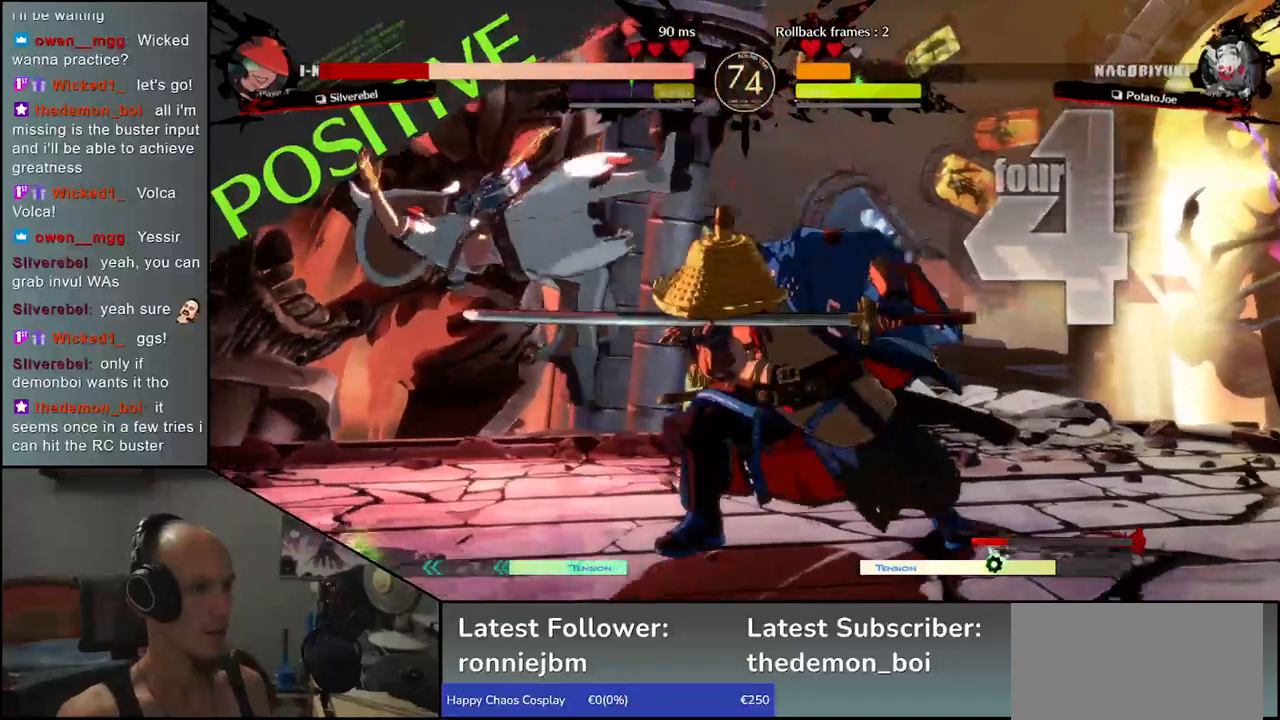
{"buttons": [], "left_stick": "left", "events": [[83, "R1", "down"], [183, "R1", "up"], [350, "left_stick", "left"]]}
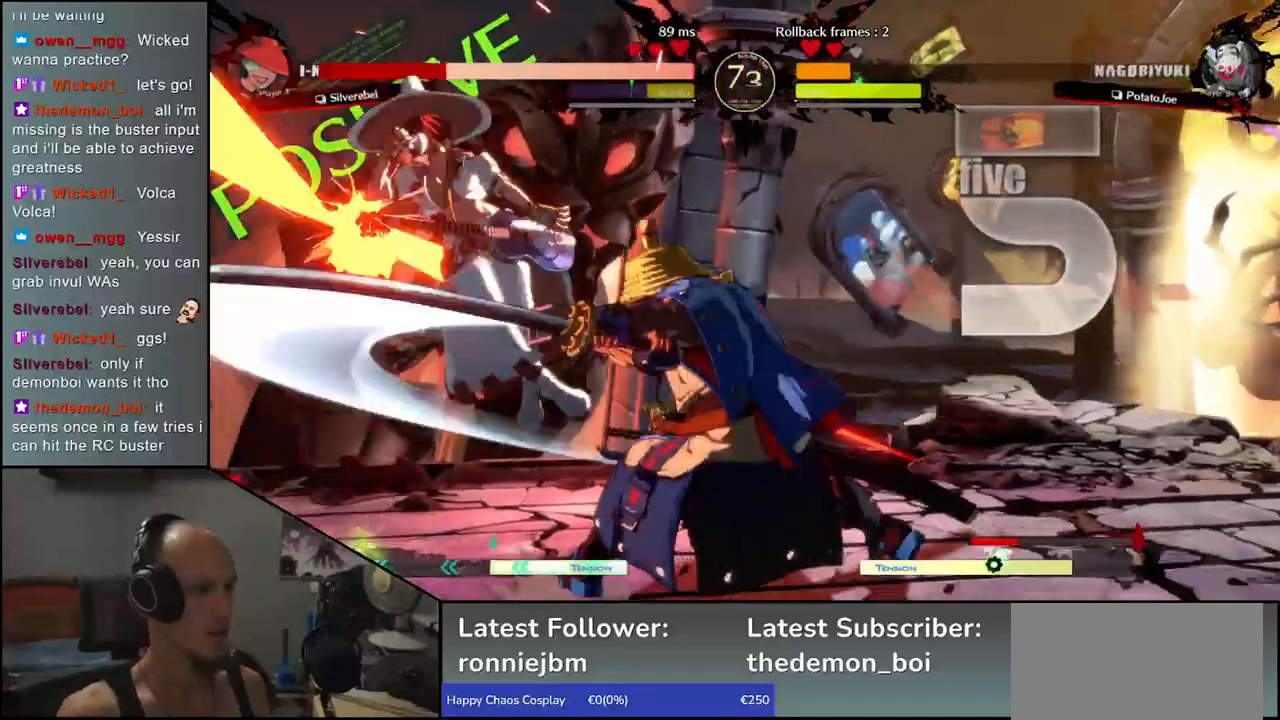
{"buttons": [], "left_stick": "center", "events": [[50, "left_stick", "right"], [117, "R1", "down"], [133, "left_stick", "left"], [200, "R1", "up"], [250, "left_stick", "center"]]}
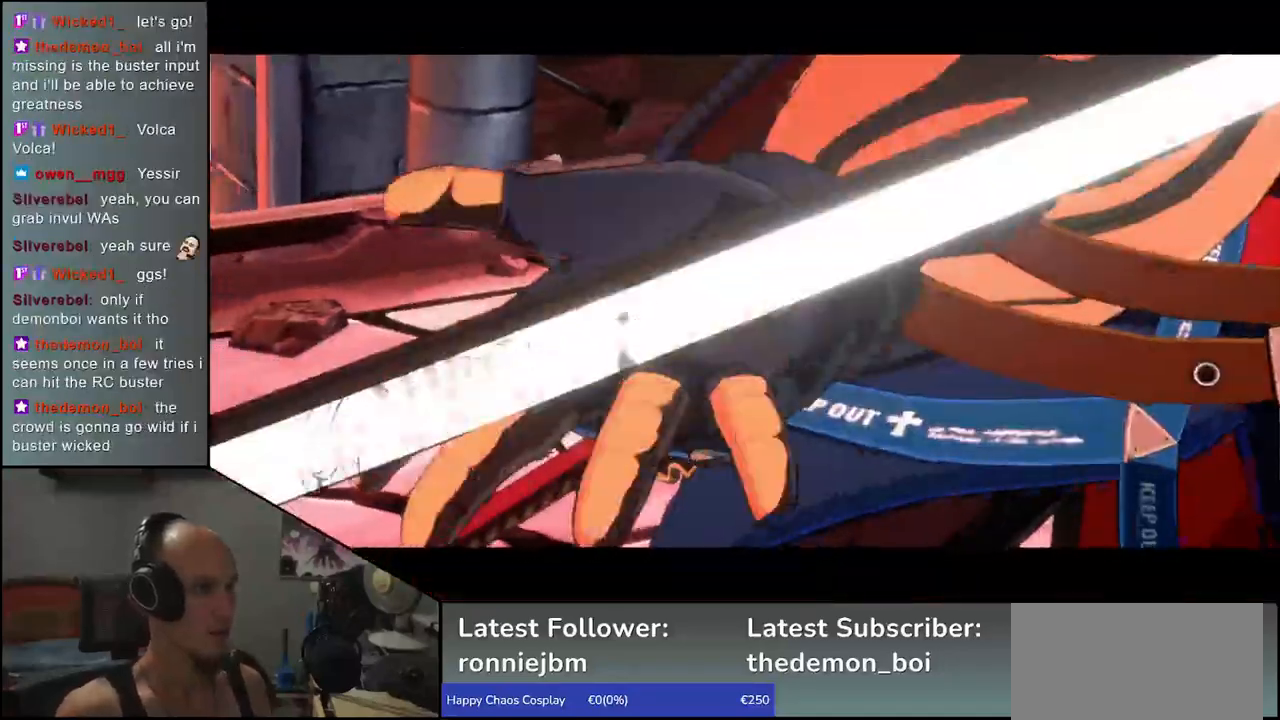
{"buttons": [], "left_stick": "center", "events": []}
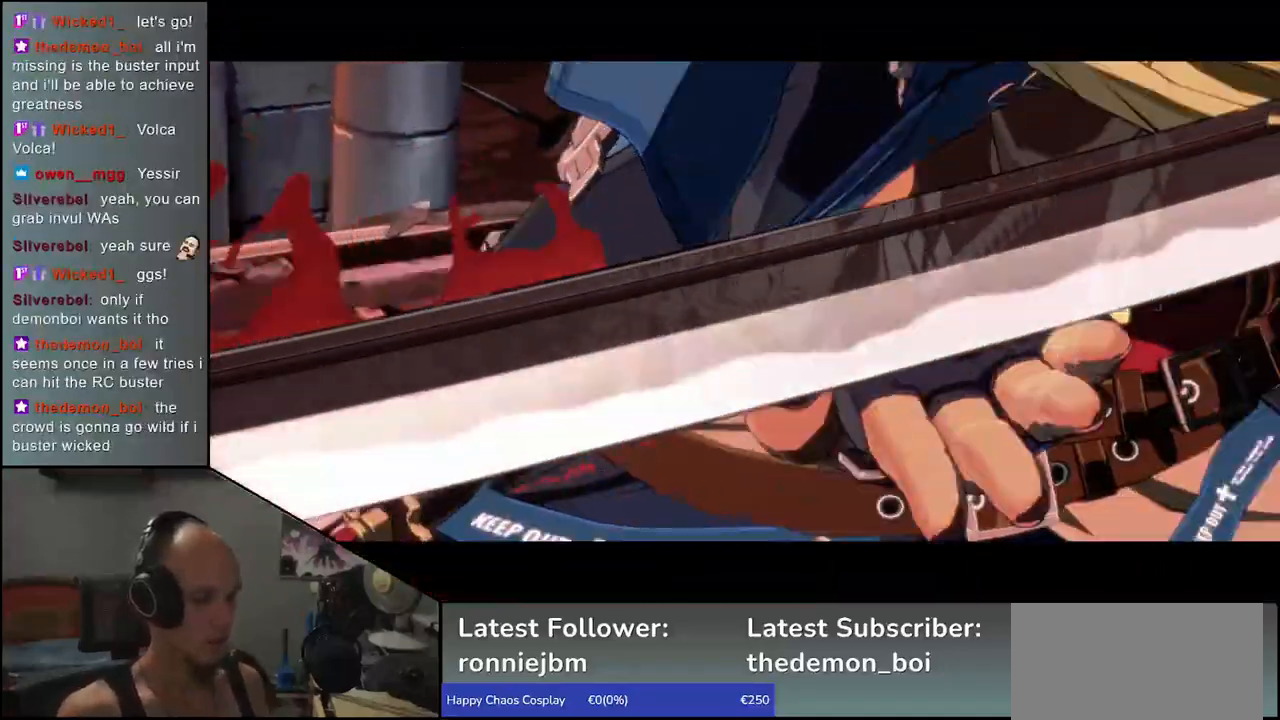
{"buttons": [], "left_stick": "center", "events": []}
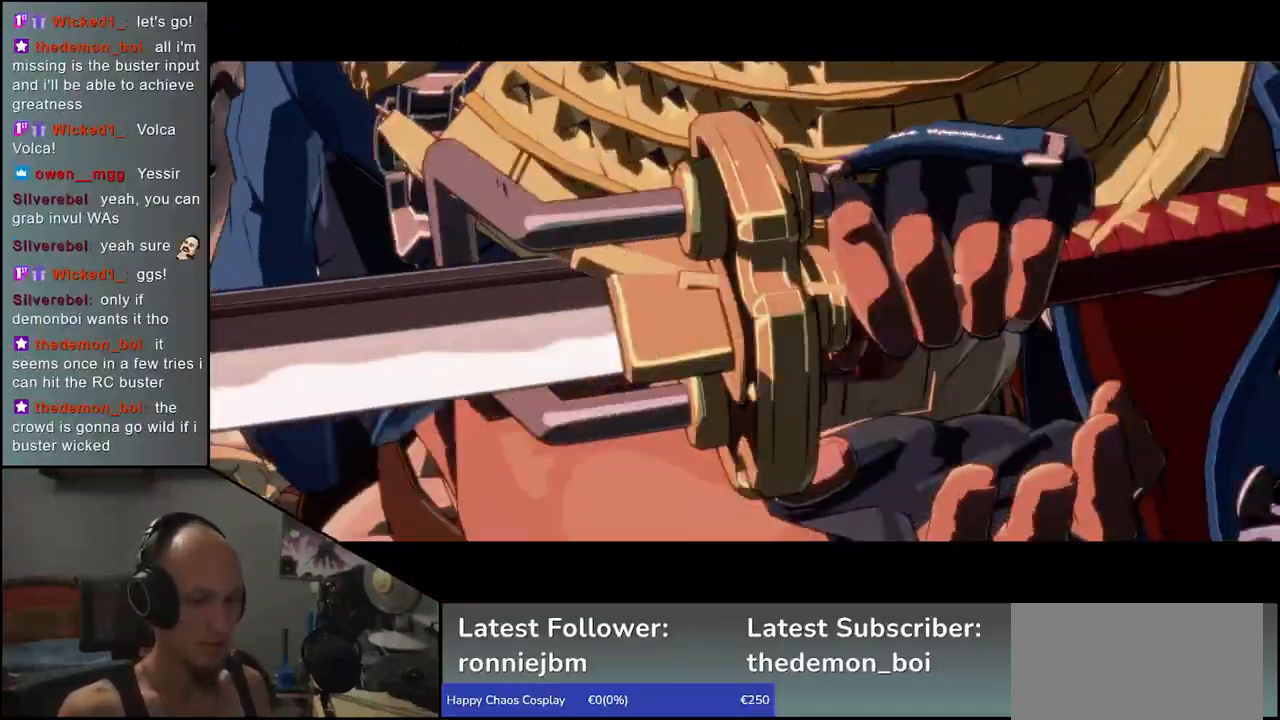
{"buttons": [], "left_stick": "center", "events": []}
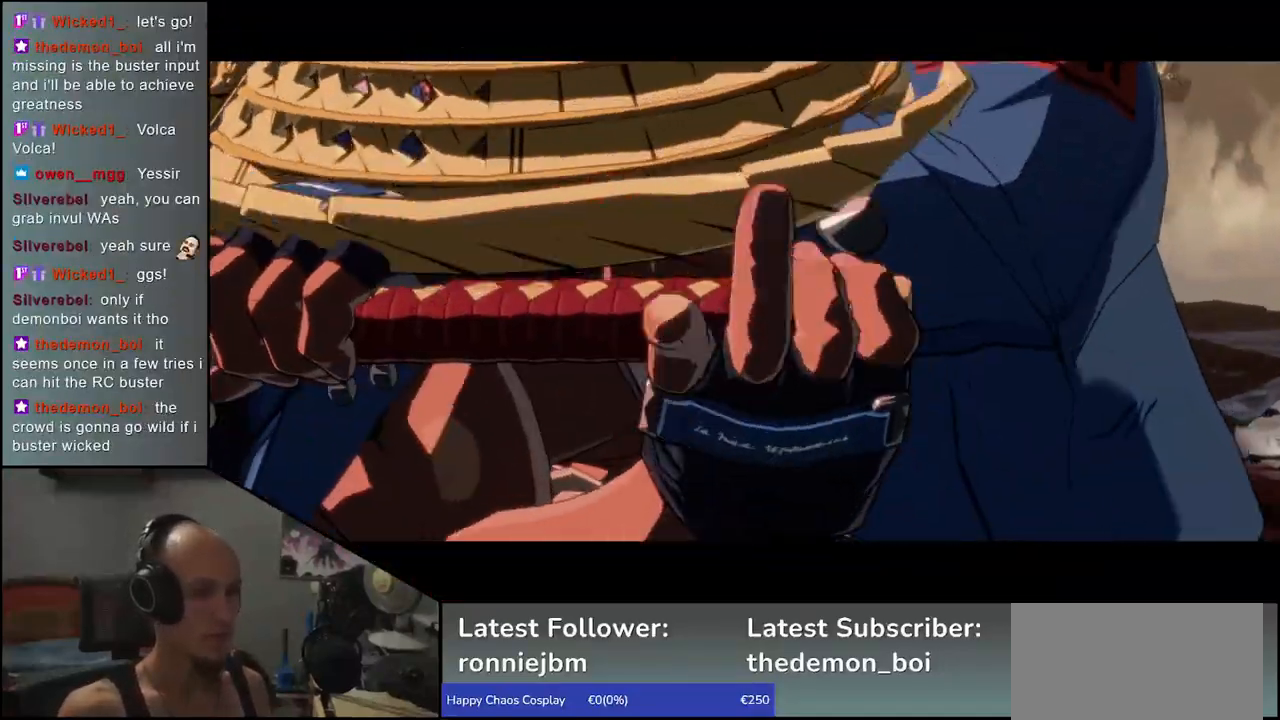
{"buttons": [], "left_stick": "center", "events": []}
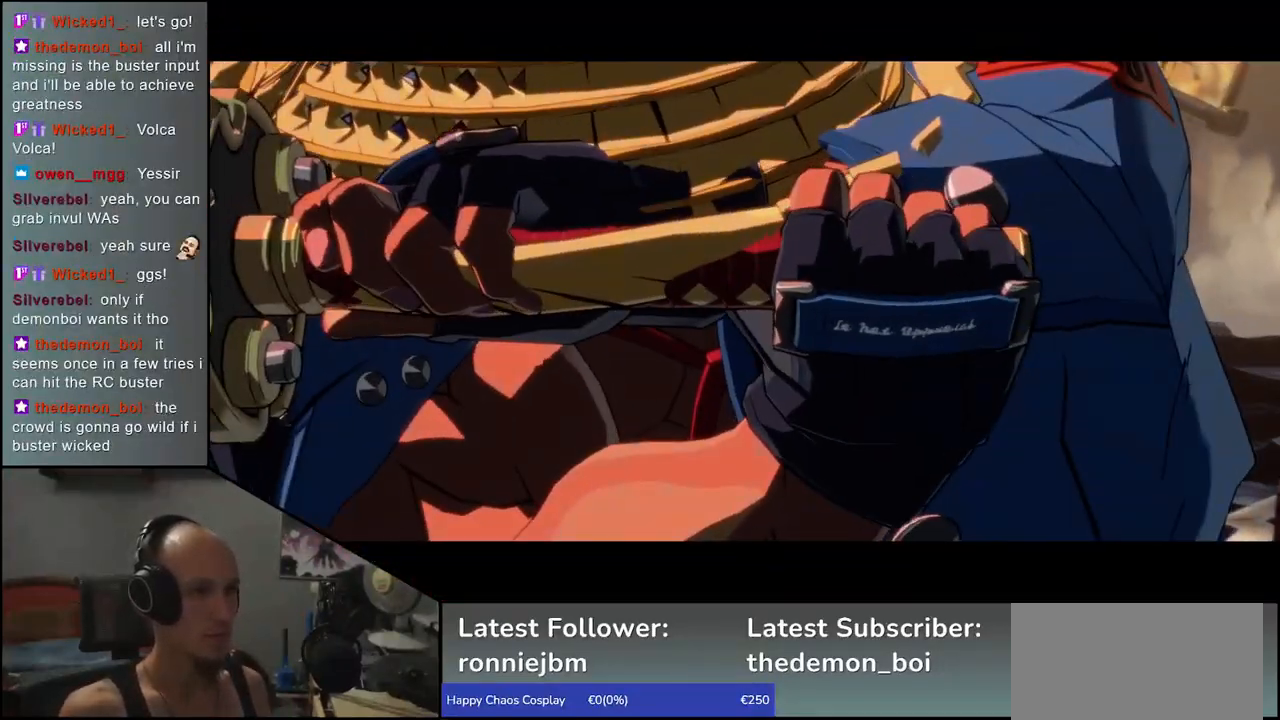
{"buttons": [], "left_stick": "center", "events": []}
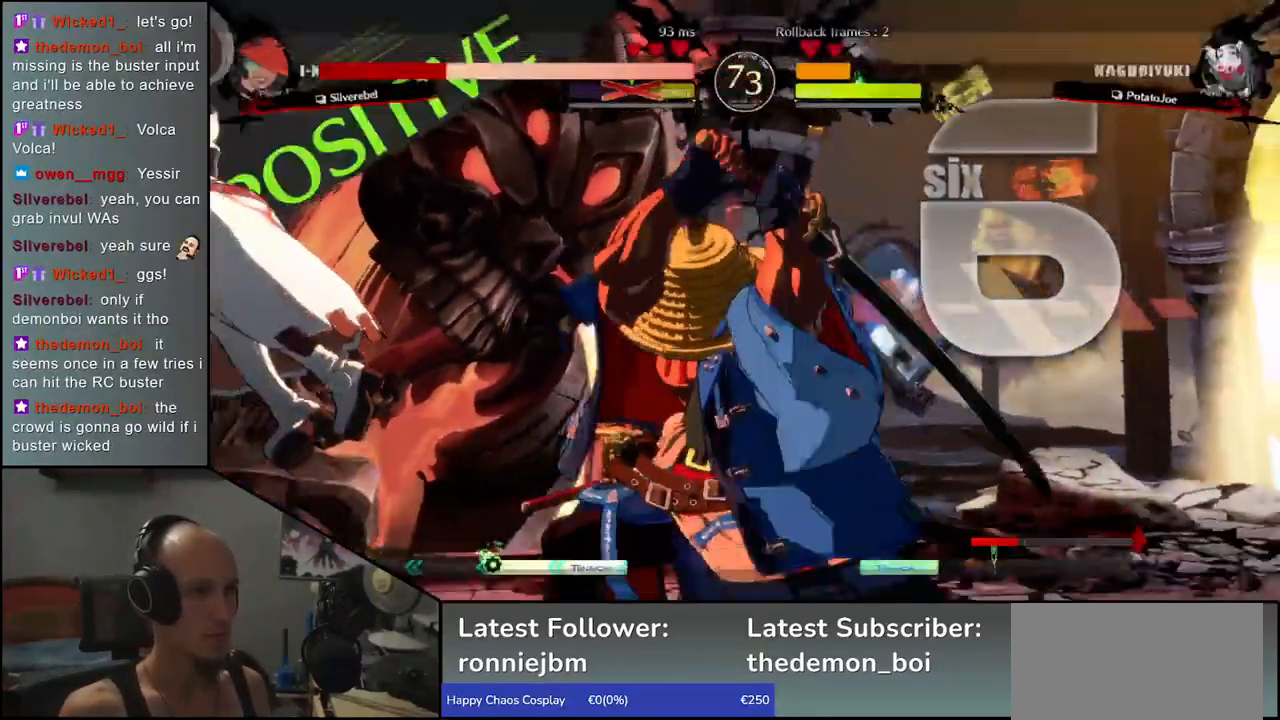
{"buttons": [], "left_stick": "center", "events": []}
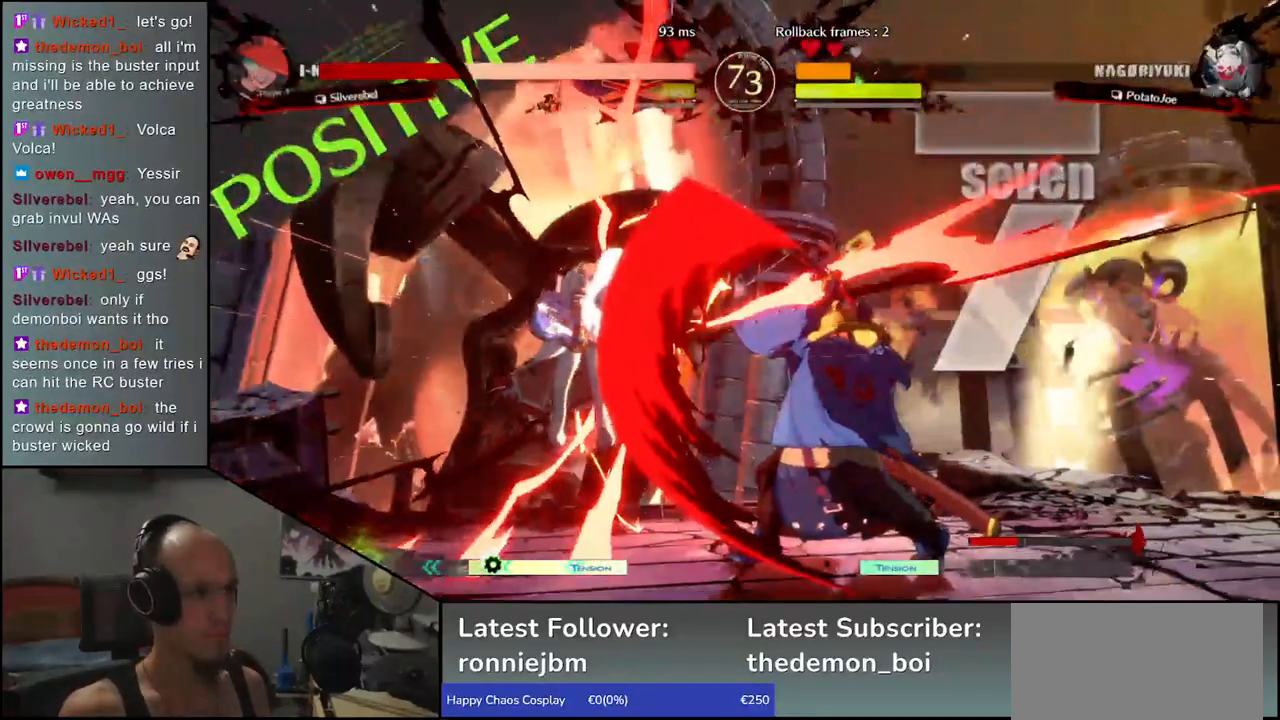
{"buttons": [], "left_stick": "center", "events": [[433, "R1", "down"], [483, "R1", "up"]]}